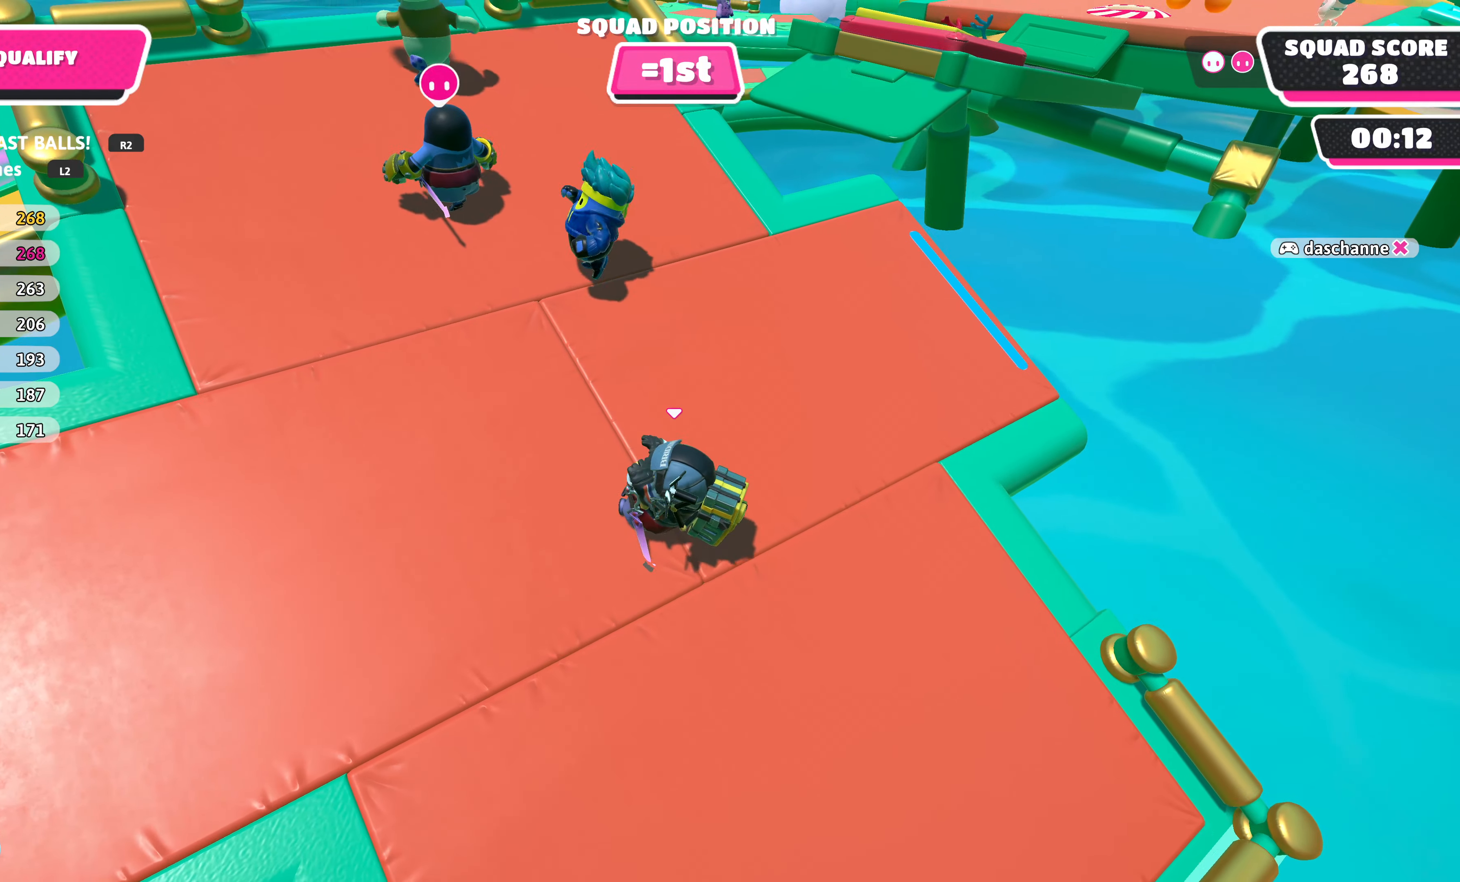
Gameplay with a controller (PlayStation layout); each line is a JSON object with the inputs held at the frame after it. "events" lists button and stick changes between this image and that frame as [ms after this image, input, new state], when the widget could be followed in between.
{"buttons": [], "left_stick": "center", "right_stick": "center", "events": [[300, "right_stick", "center"]]}
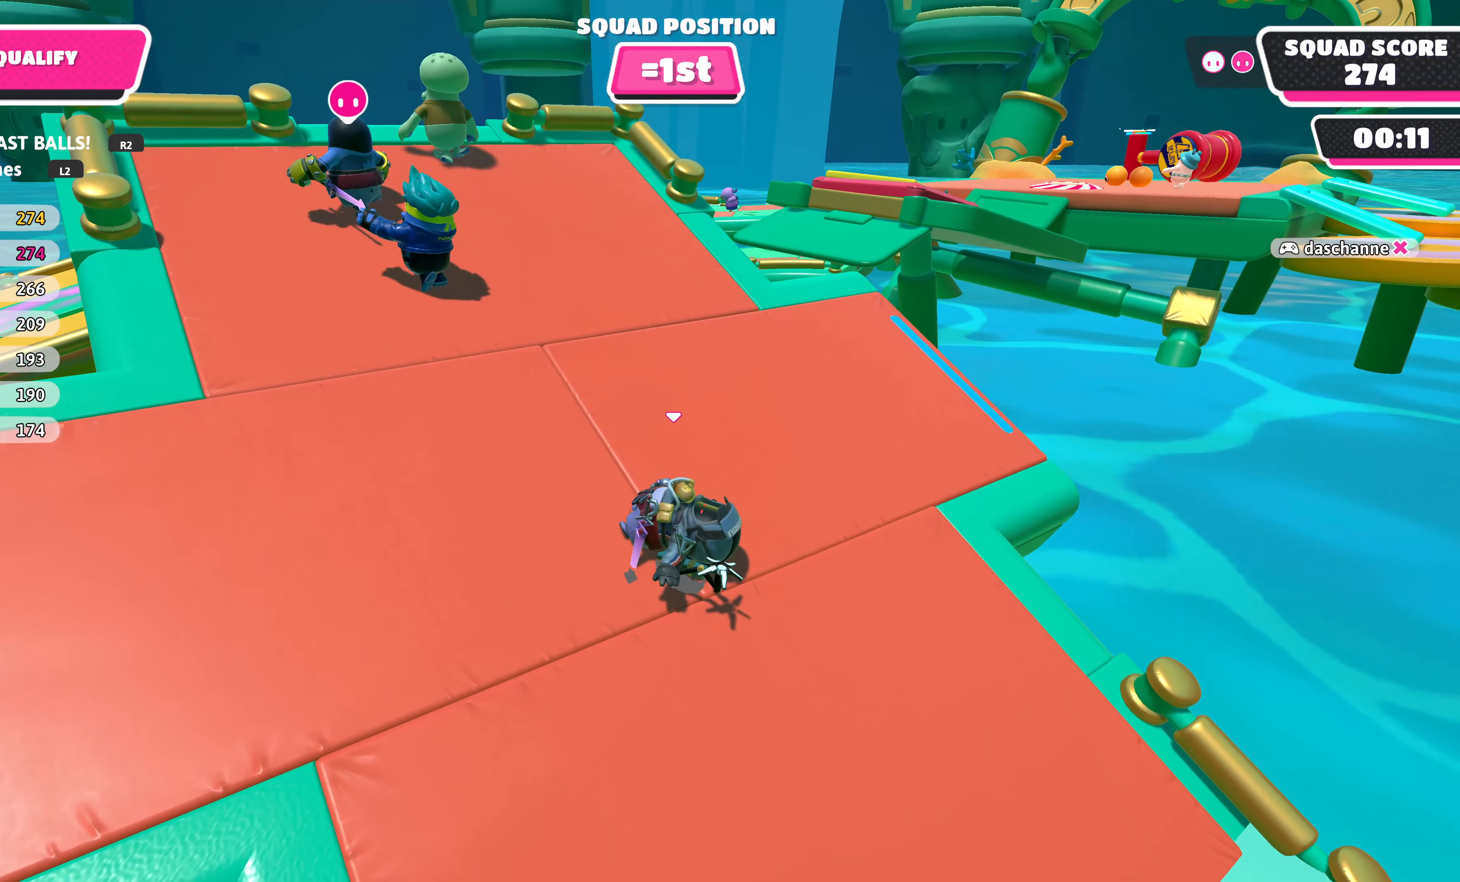
{"buttons": [], "left_stick": "center", "right_stick": "center", "events": []}
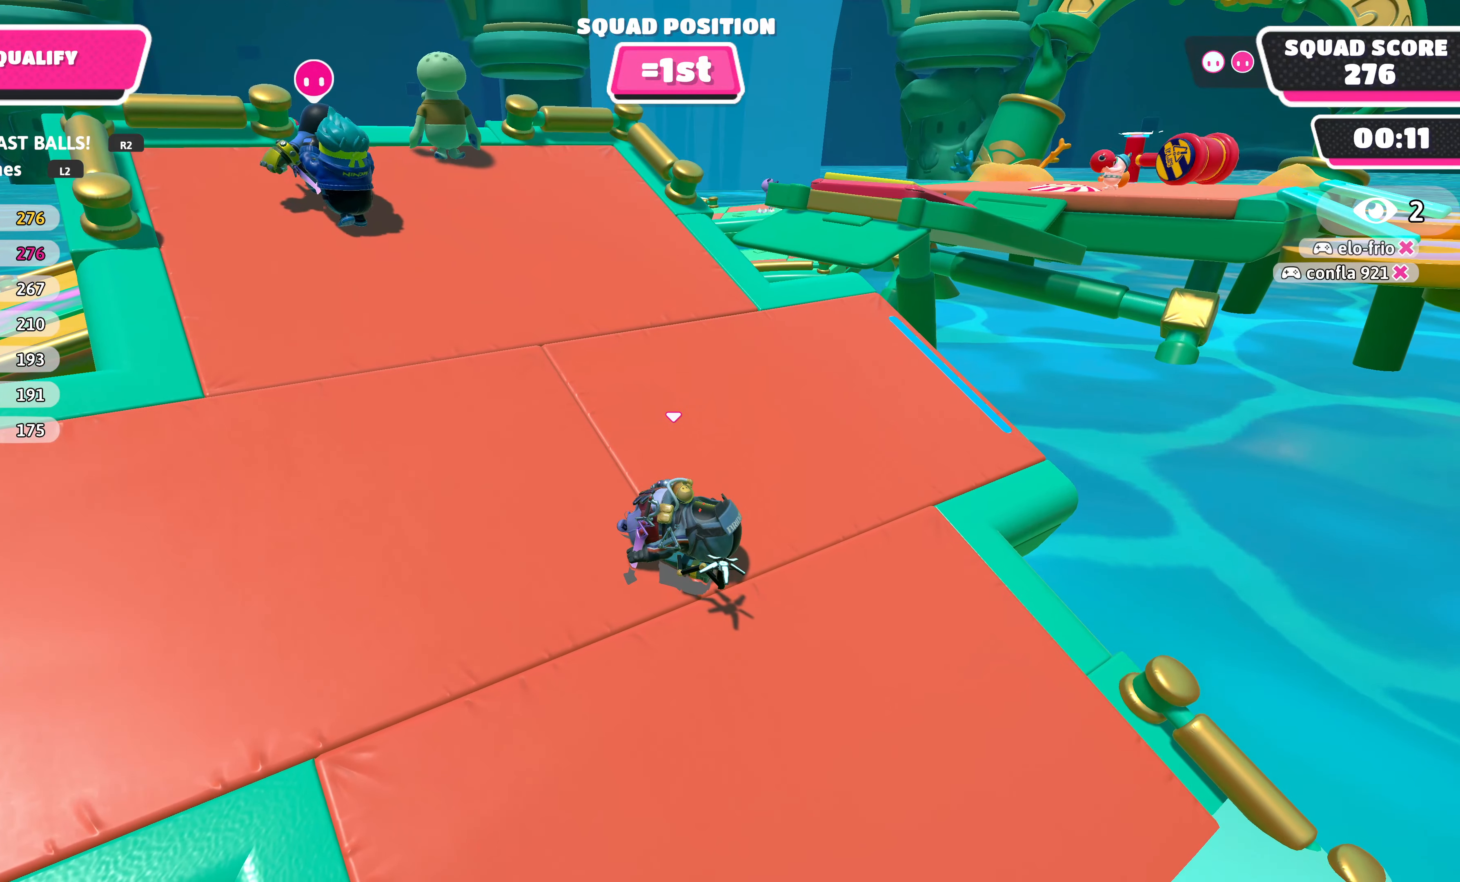
{"buttons": [], "left_stick": "center", "right_stick": "center", "events": []}
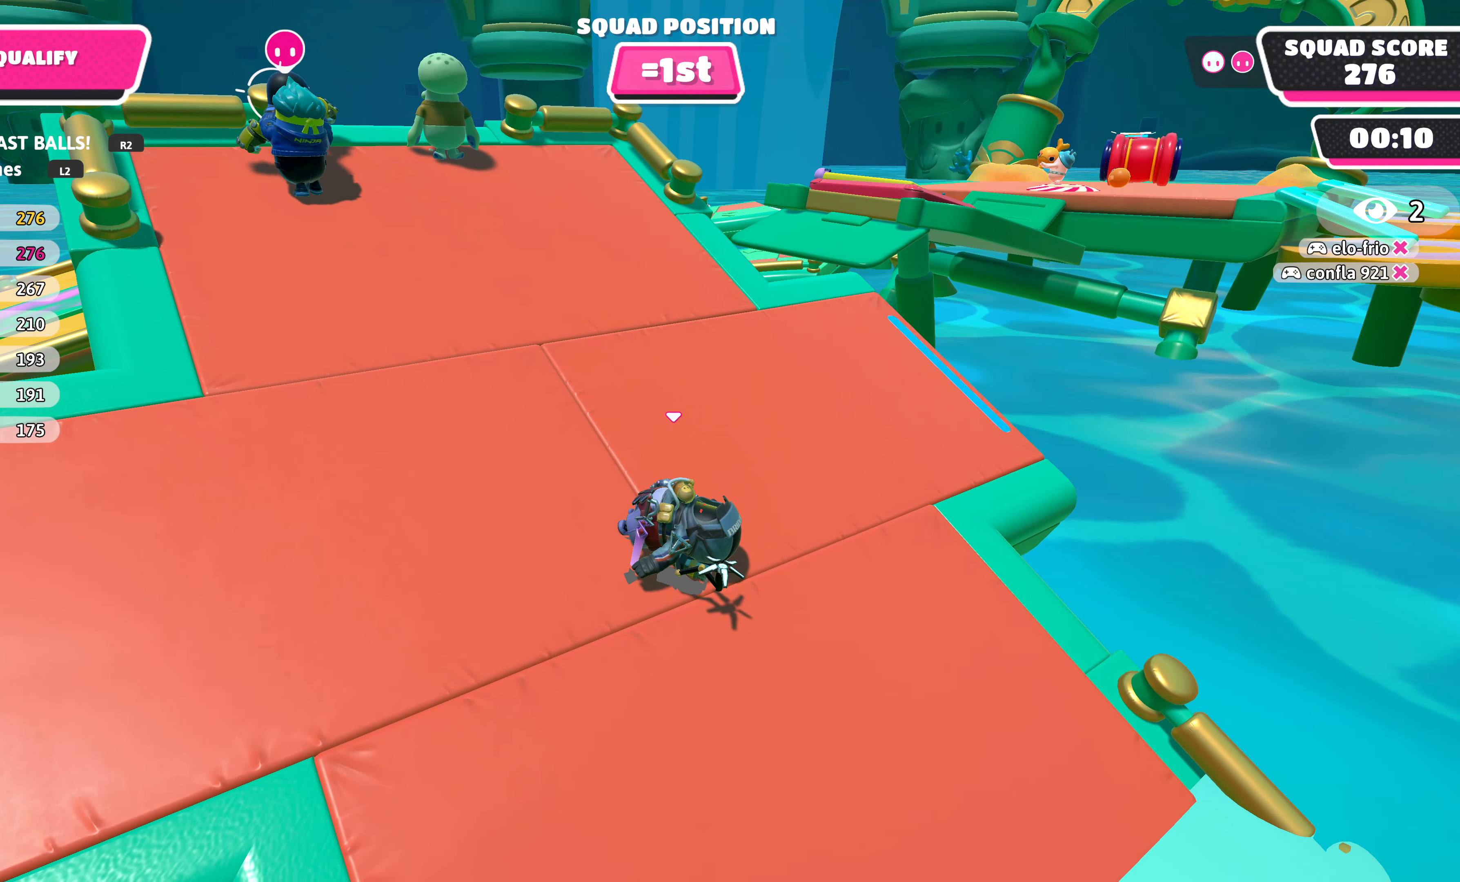
{"buttons": [], "left_stick": "center", "right_stick": "center", "events": []}
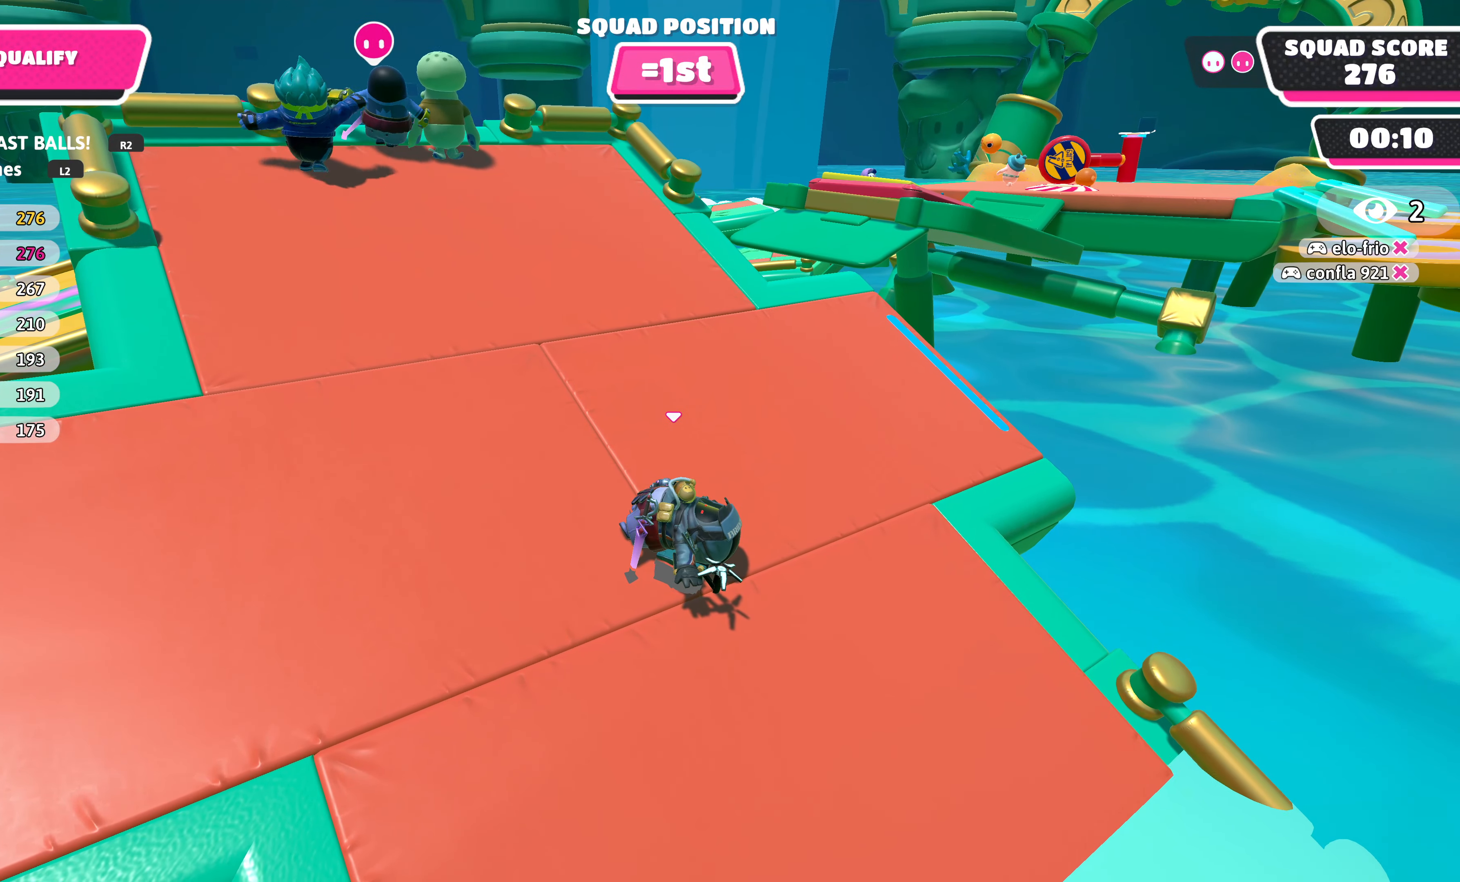
{"buttons": [], "left_stick": "center", "right_stick": "center", "events": []}
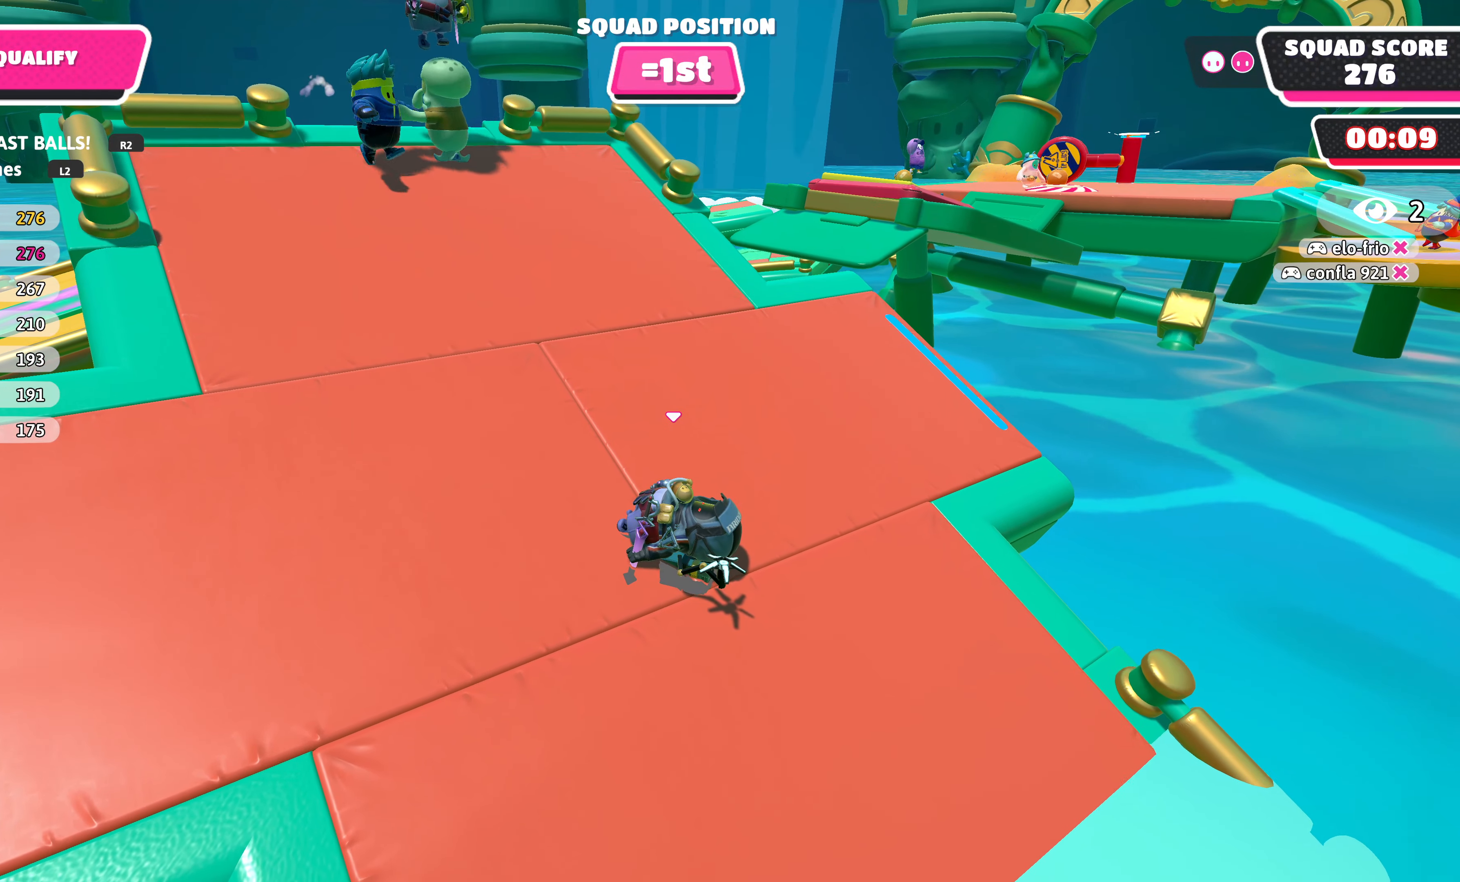
{"buttons": [], "left_stick": "center", "right_stick": "center", "events": []}
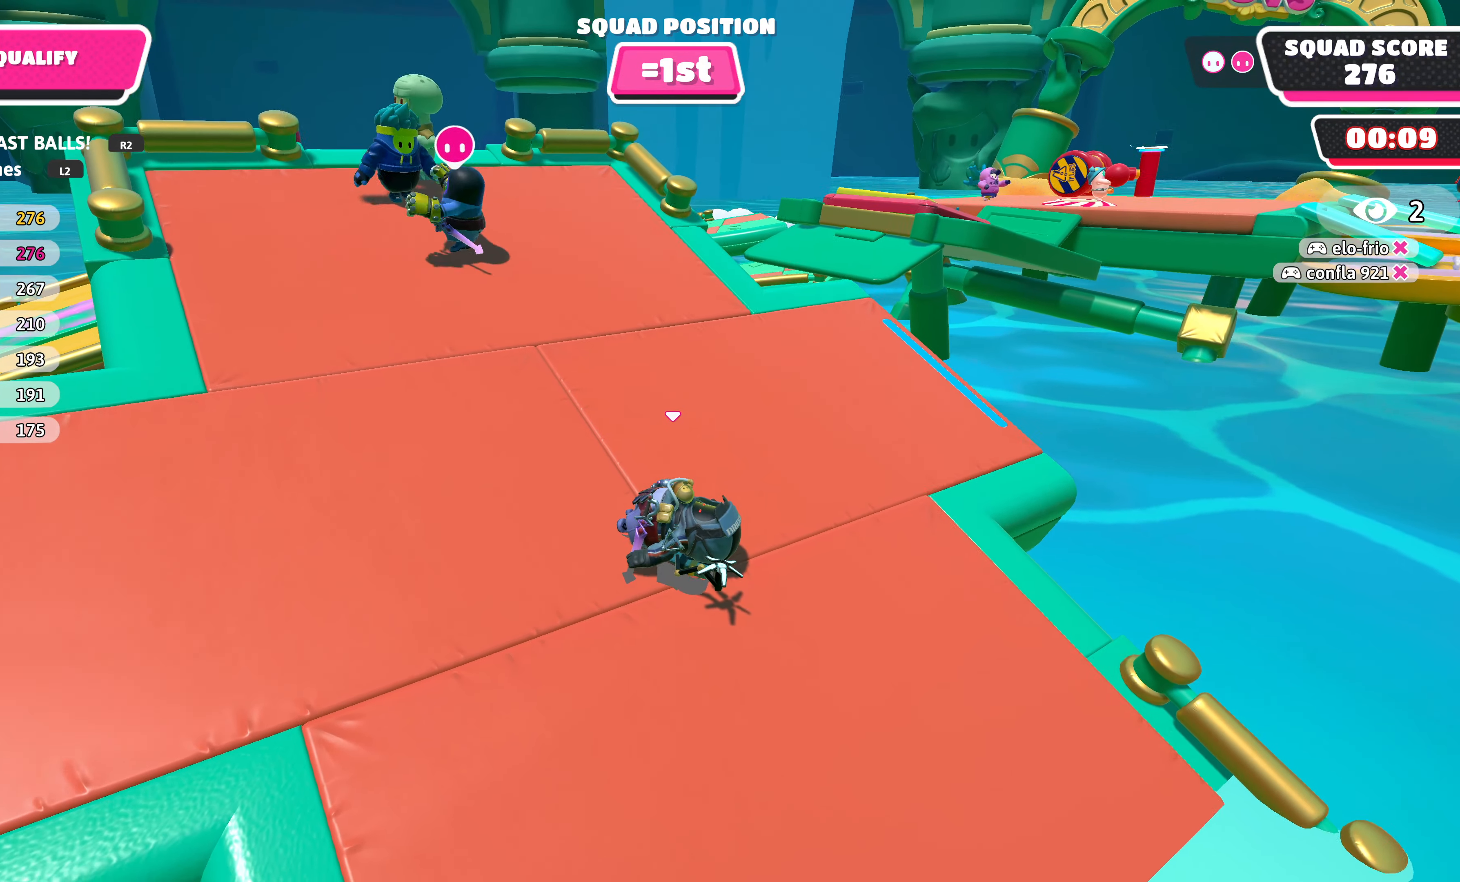
{"buttons": [], "left_stick": "center", "right_stick": "center", "events": []}
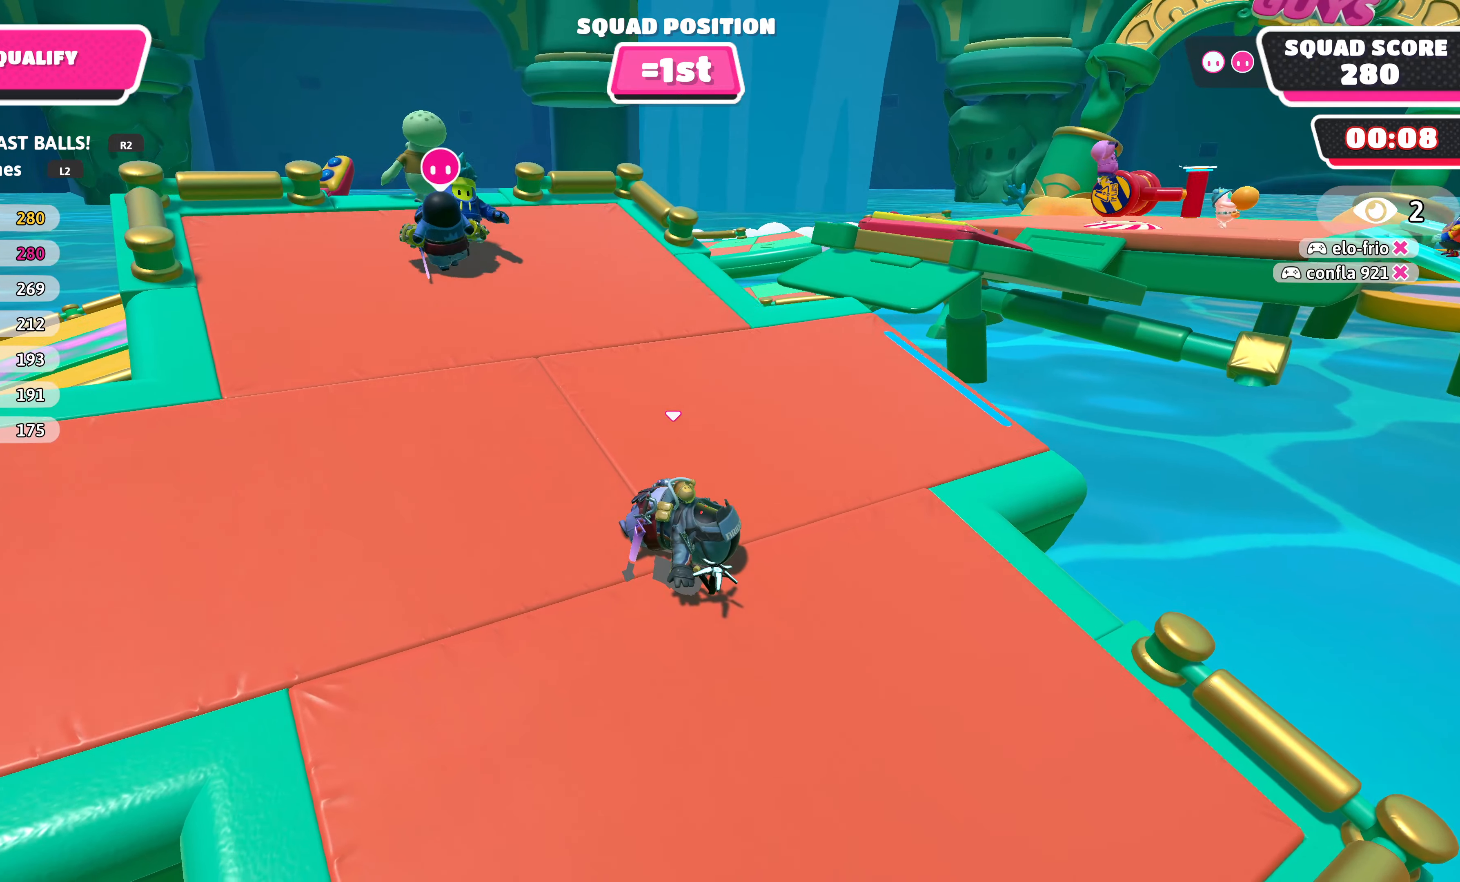
{"buttons": [], "left_stick": "center", "right_stick": "center", "events": []}
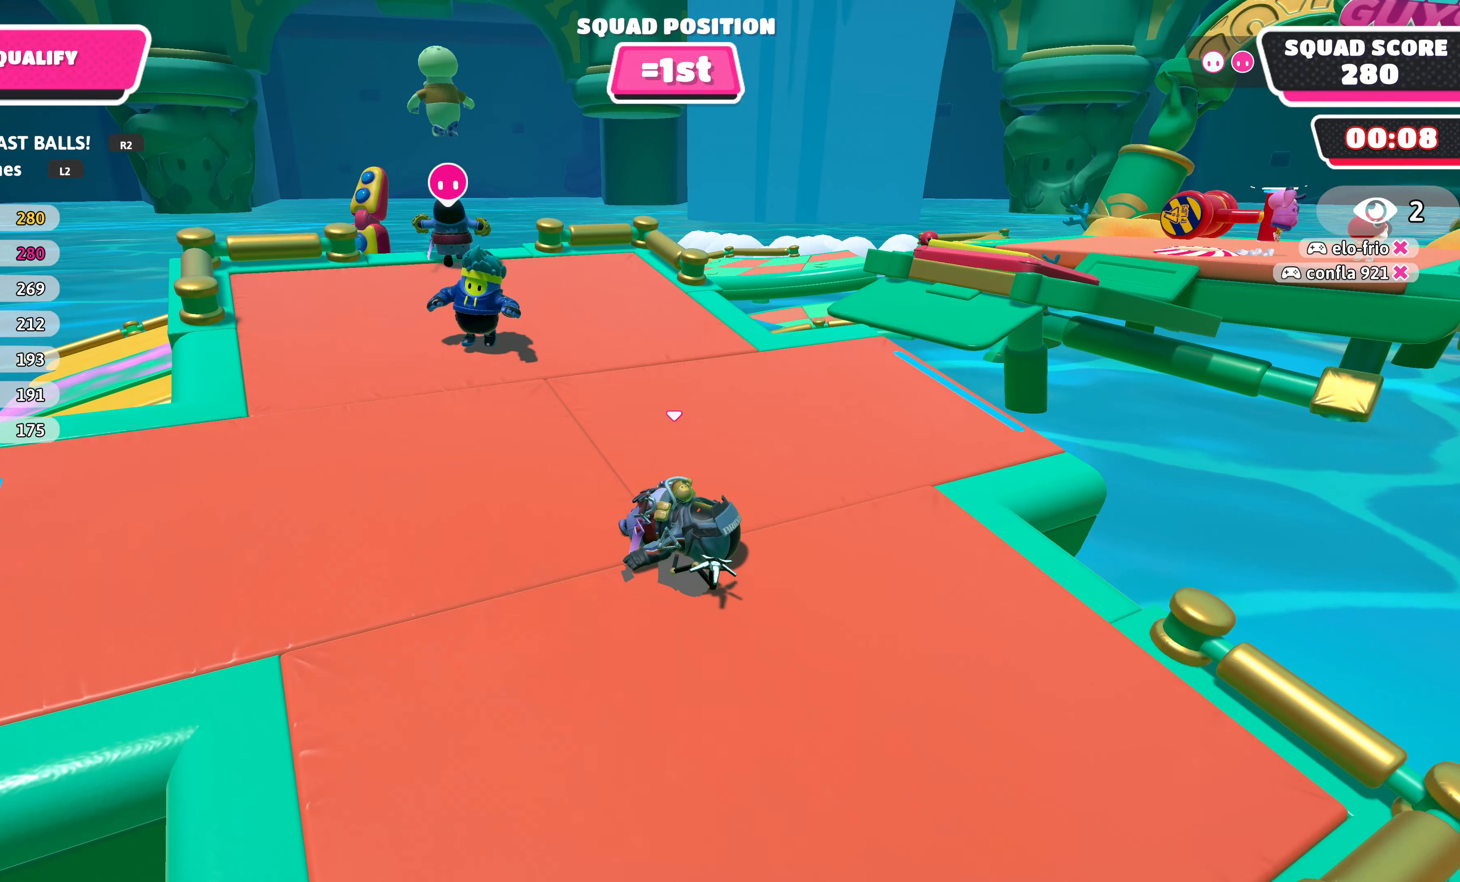
{"buttons": [], "left_stick": "center", "right_stick": "center", "events": []}
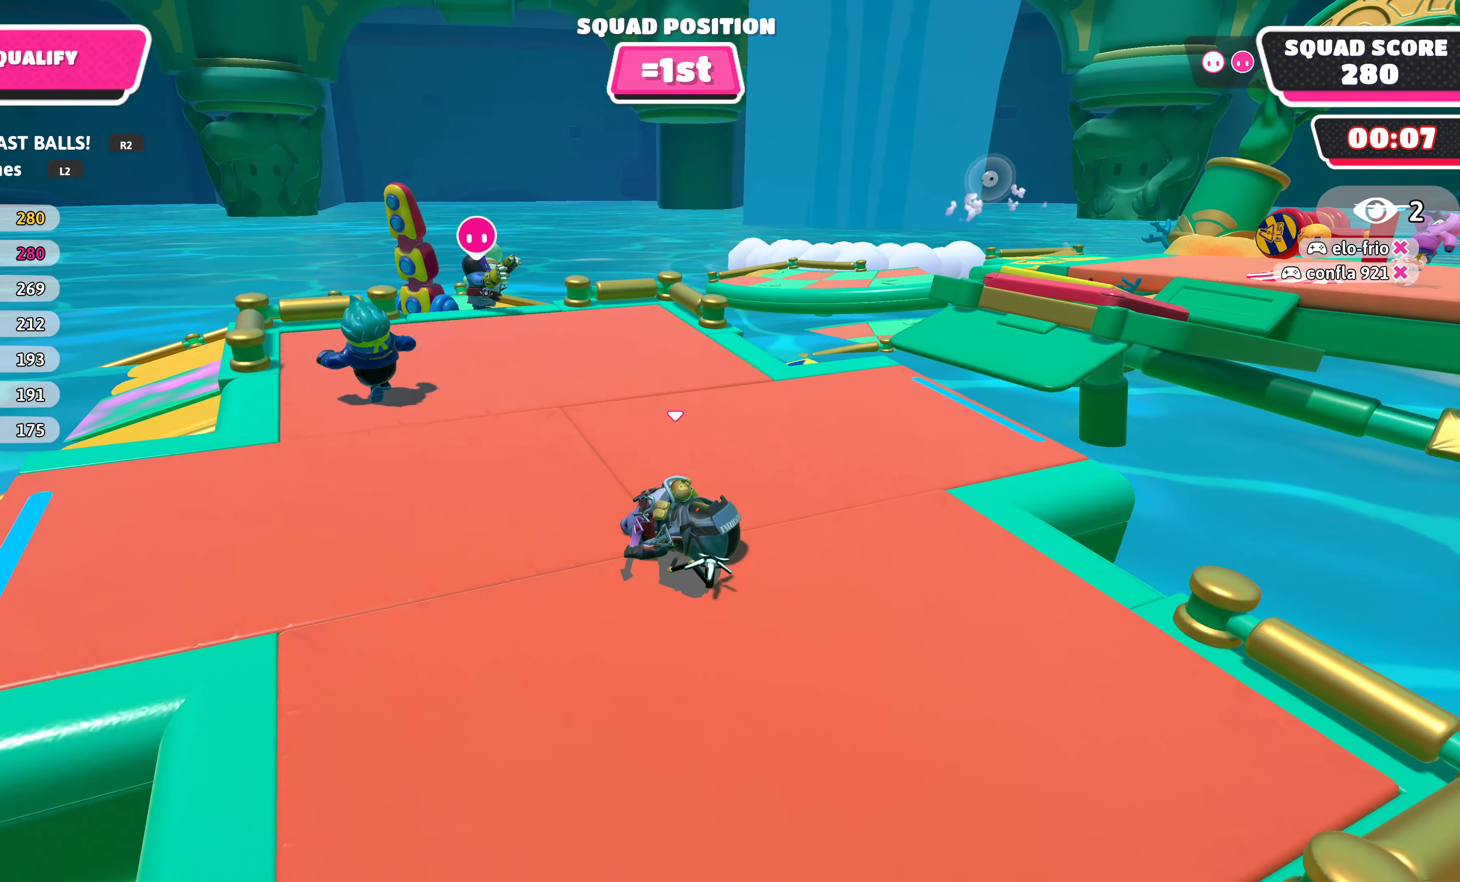
{"buttons": [], "left_stick": "center", "right_stick": "center", "events": []}
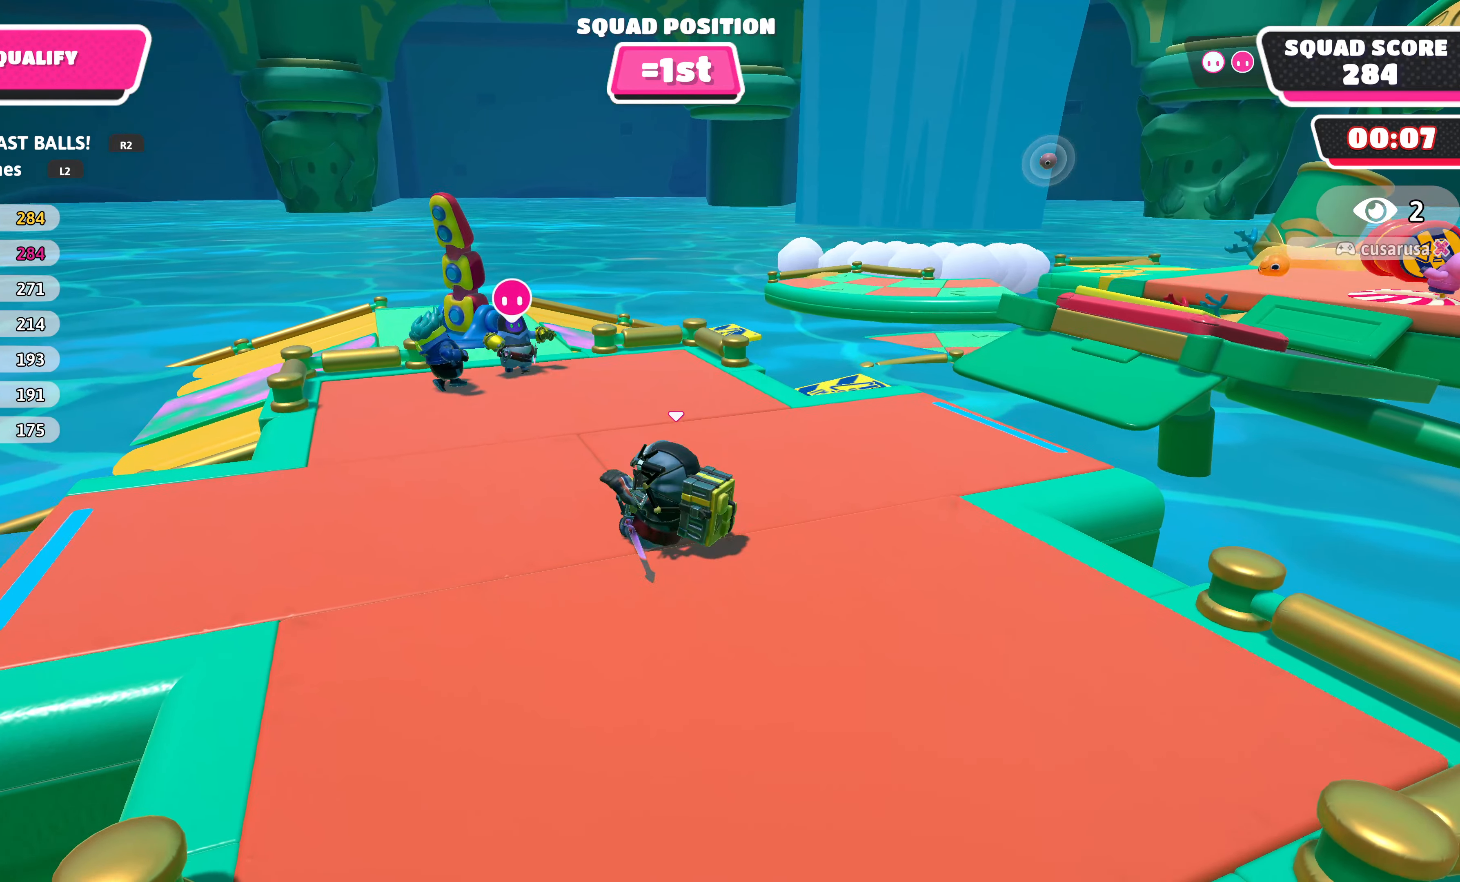
{"buttons": [], "left_stick": "center", "right_stick": "center", "events": []}
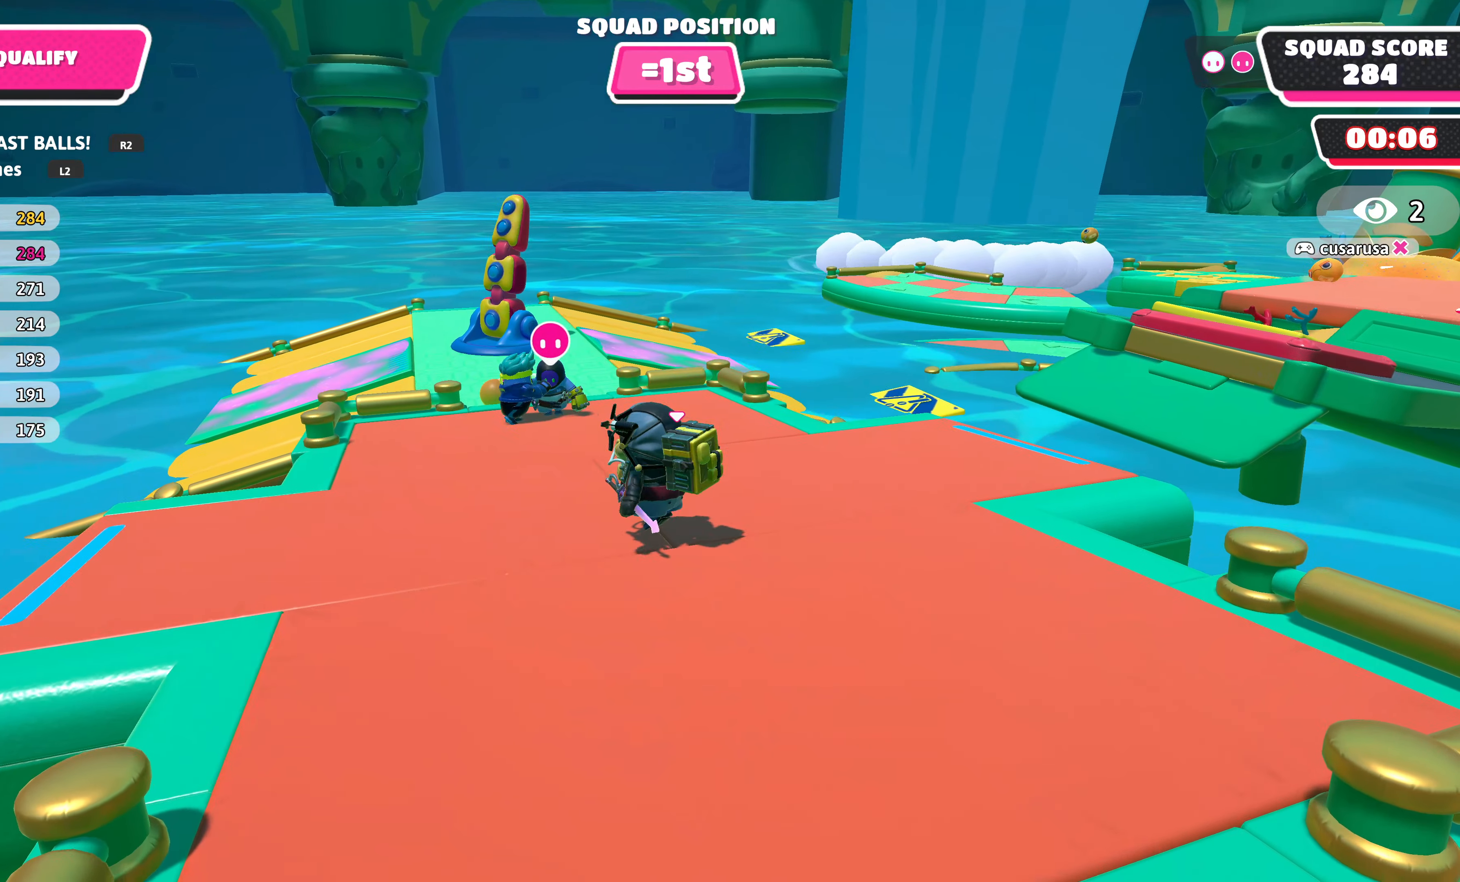
{"buttons": [], "left_stick": "up", "right_stick": "center", "events": [[350, "left_stick", "up"]]}
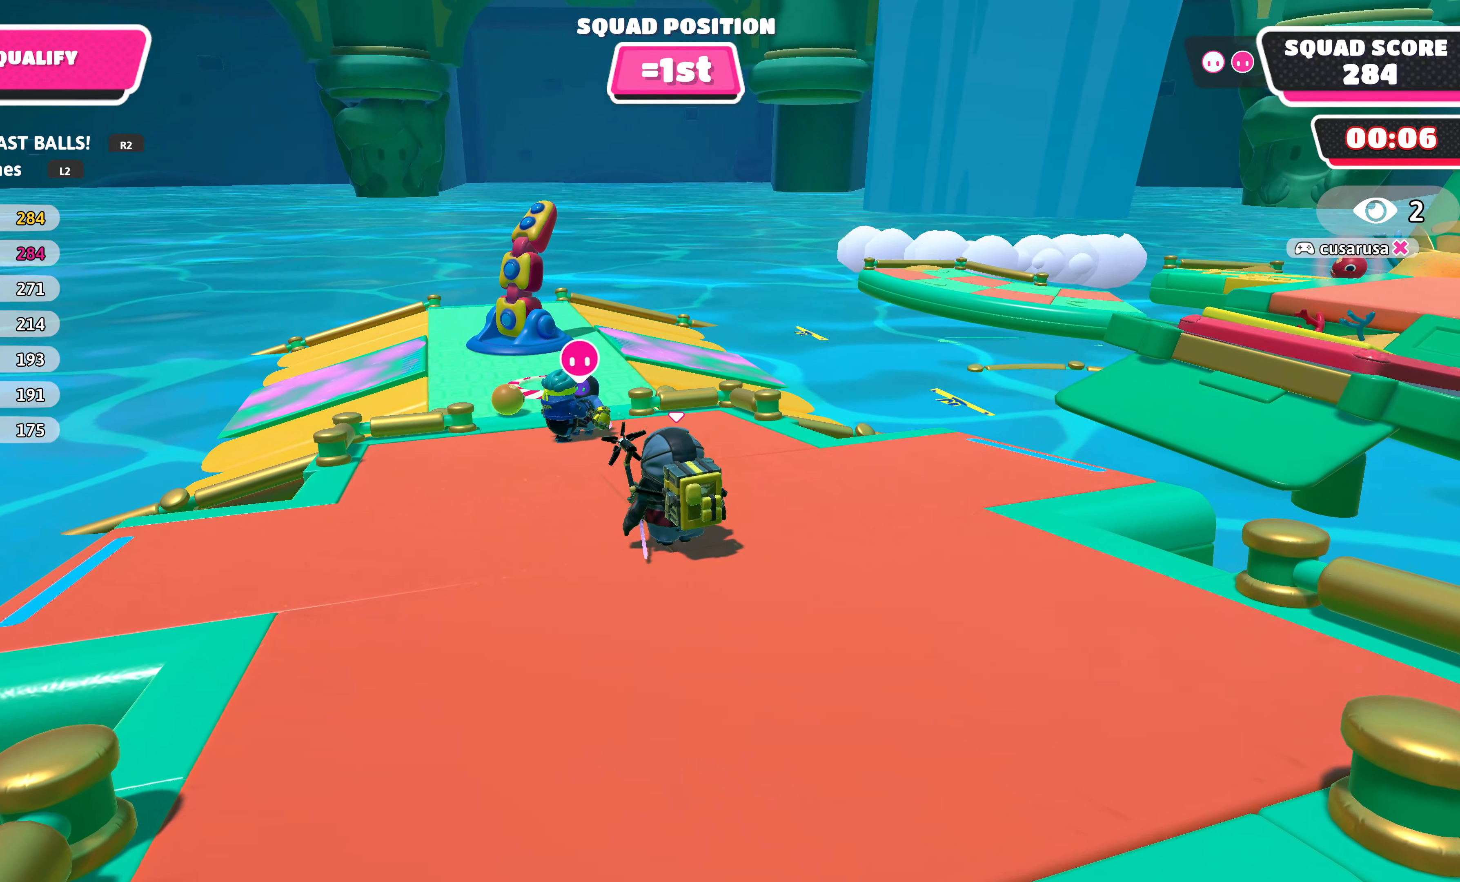
{"buttons": [], "left_stick": "center", "right_stick": "center", "events": [[134, "left_stick", "center"], [317, "DPAD_DOWN", "down"], [417, "DPAD_DOWN", "up"]]}
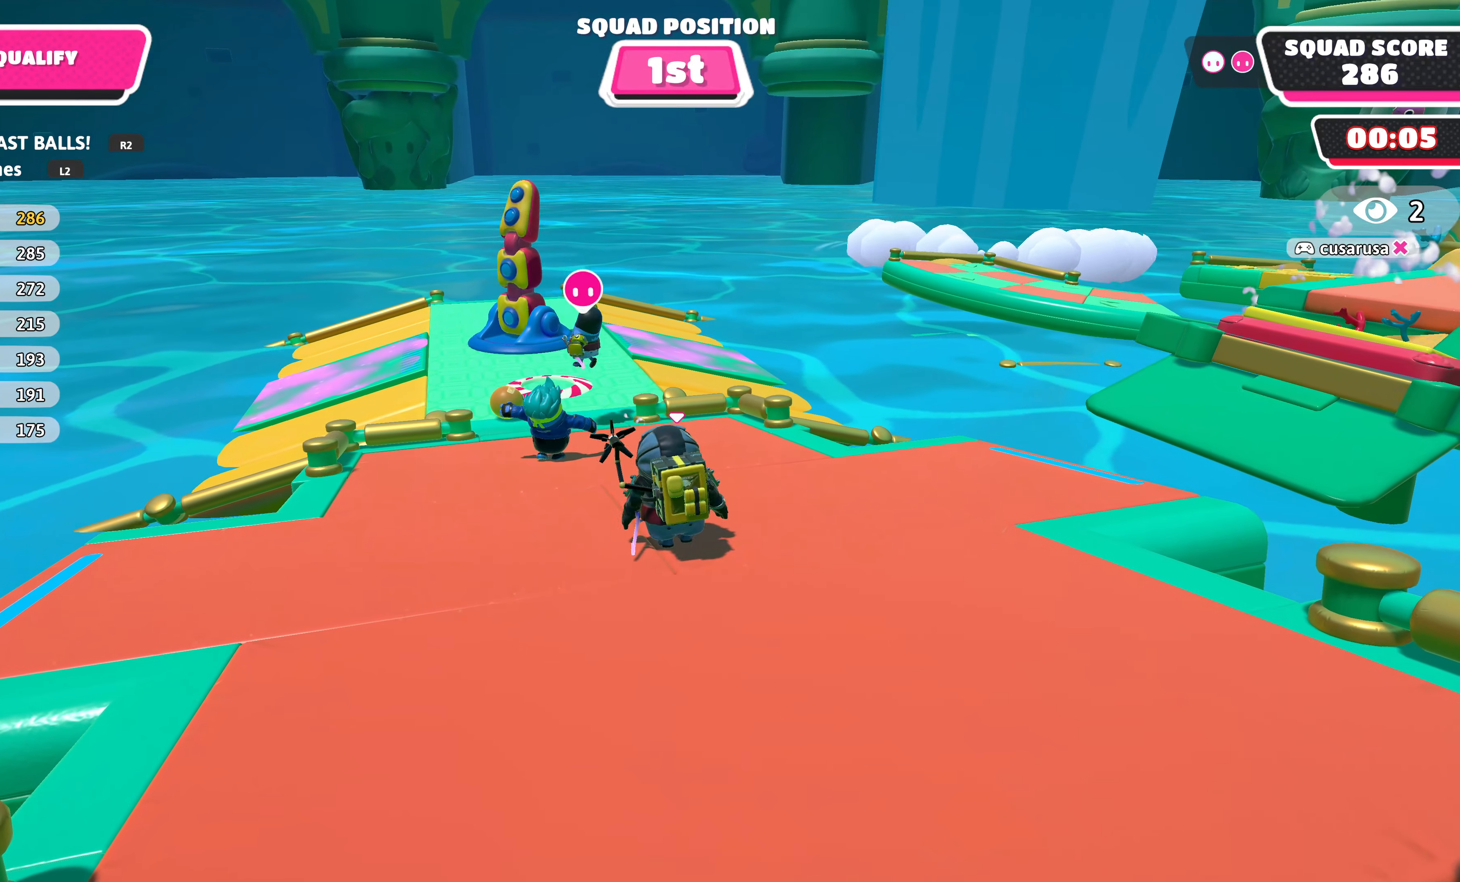
{"buttons": [], "left_stick": "center", "right_stick": "center", "events": [[17, "DPAD_DOWN", "down"], [134, "DPAD_DOWN", "up"], [217, "DPAD_DOWN", "down"], [300, "DPAD_DOWN", "up"], [400, "DPAD_DOWN", "down"], [484, "DPAD_DOWN", "up"]]}
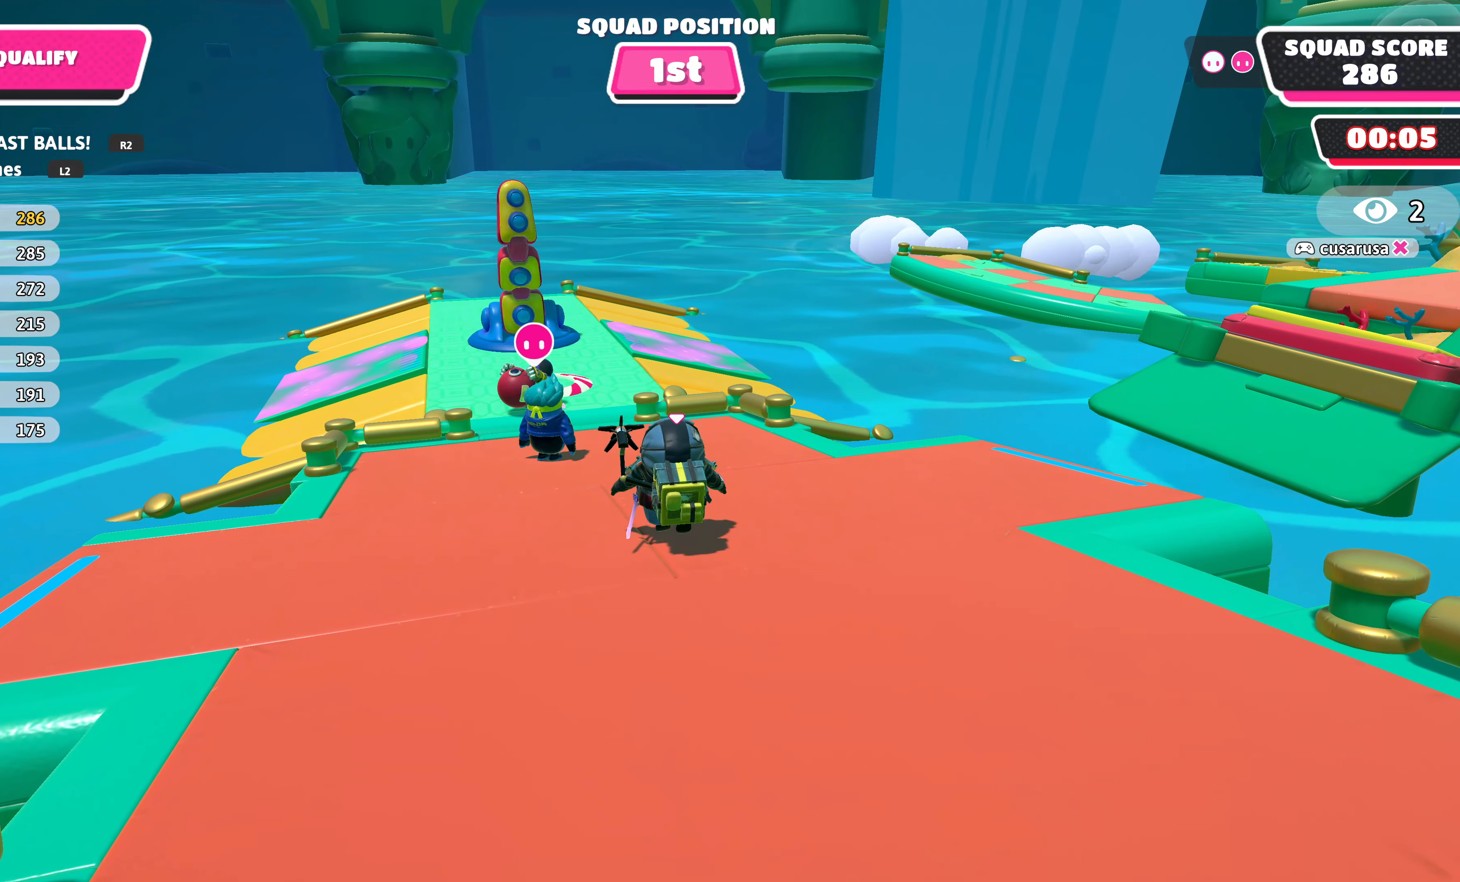
{"buttons": [], "left_stick": "center", "right_stick": "center", "events": [[84, "DPAD_DOWN", "down"], [150, "DPAD_DOWN", "up"], [284, "DPAD_DOWN", "down"], [367, "DPAD_DOWN", "up"]]}
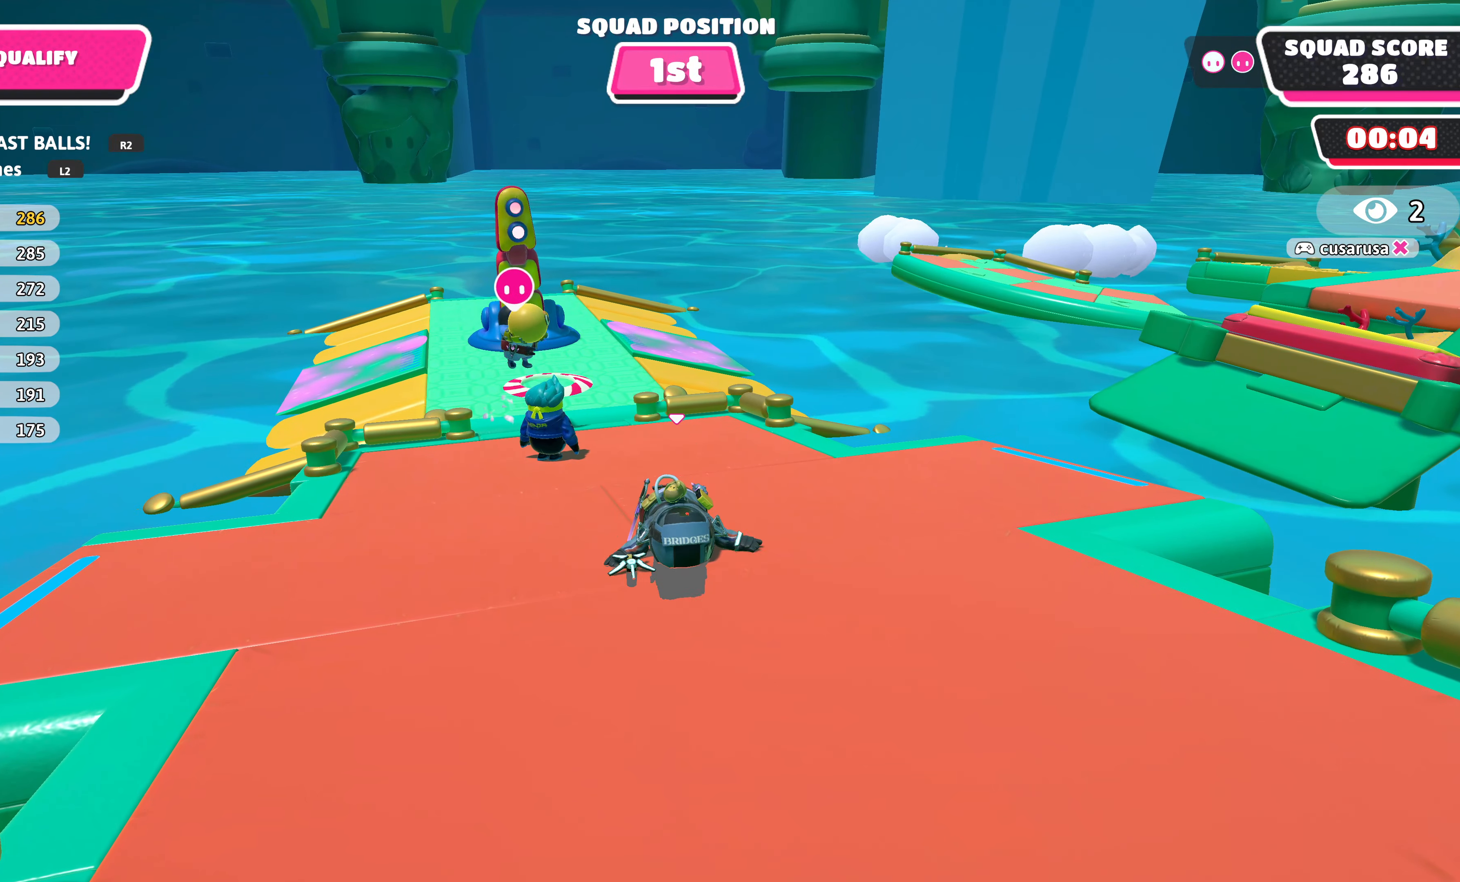
{"buttons": [], "left_stick": "center", "right_stick": "center", "events": []}
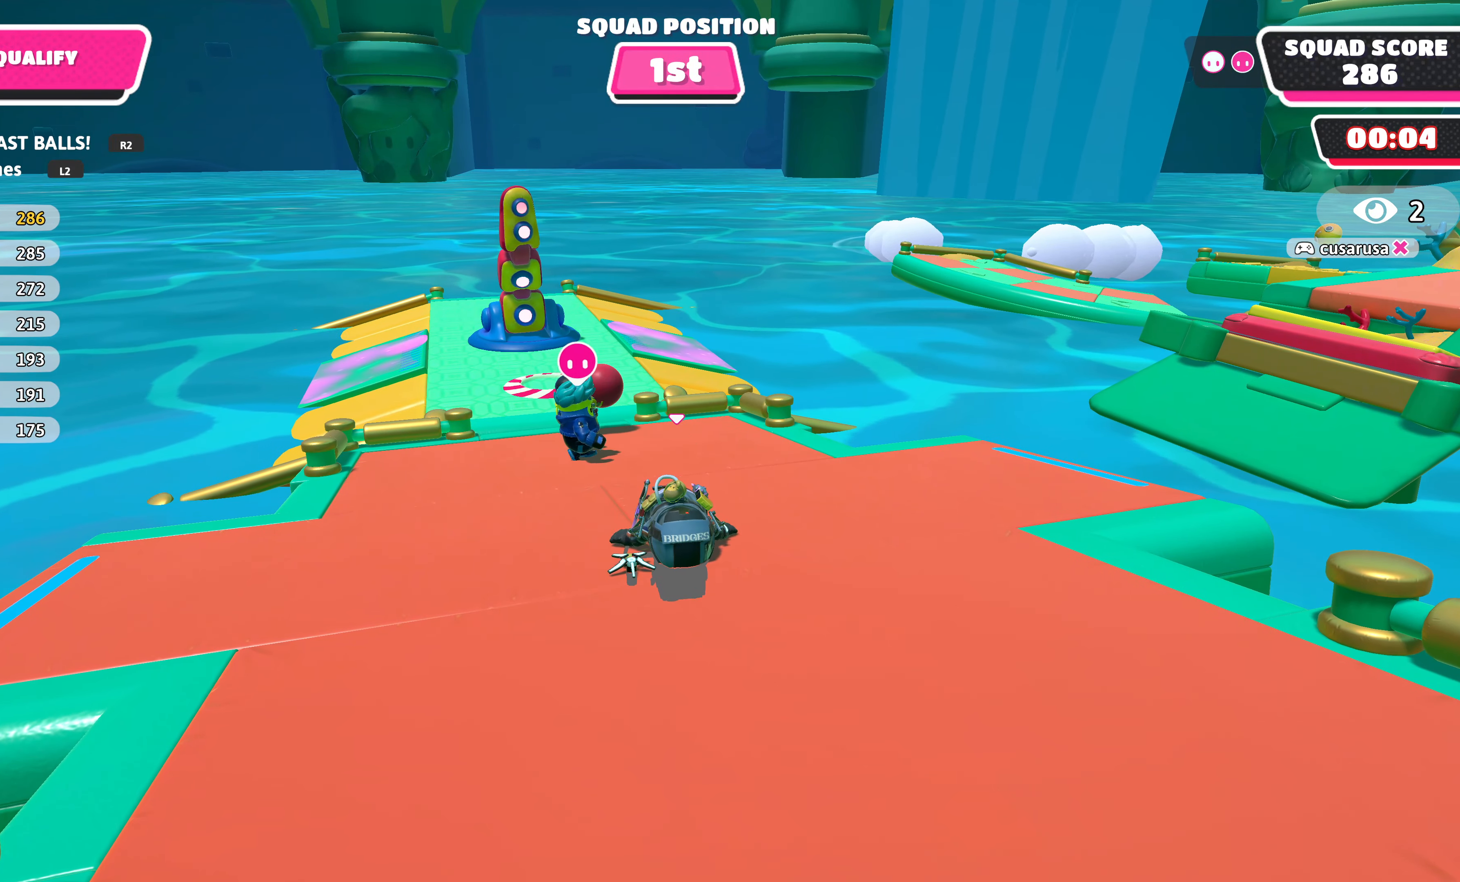
{"buttons": [], "left_stick": "down-left", "right_stick": "center", "events": [[350, "left_stick", "down-left"]]}
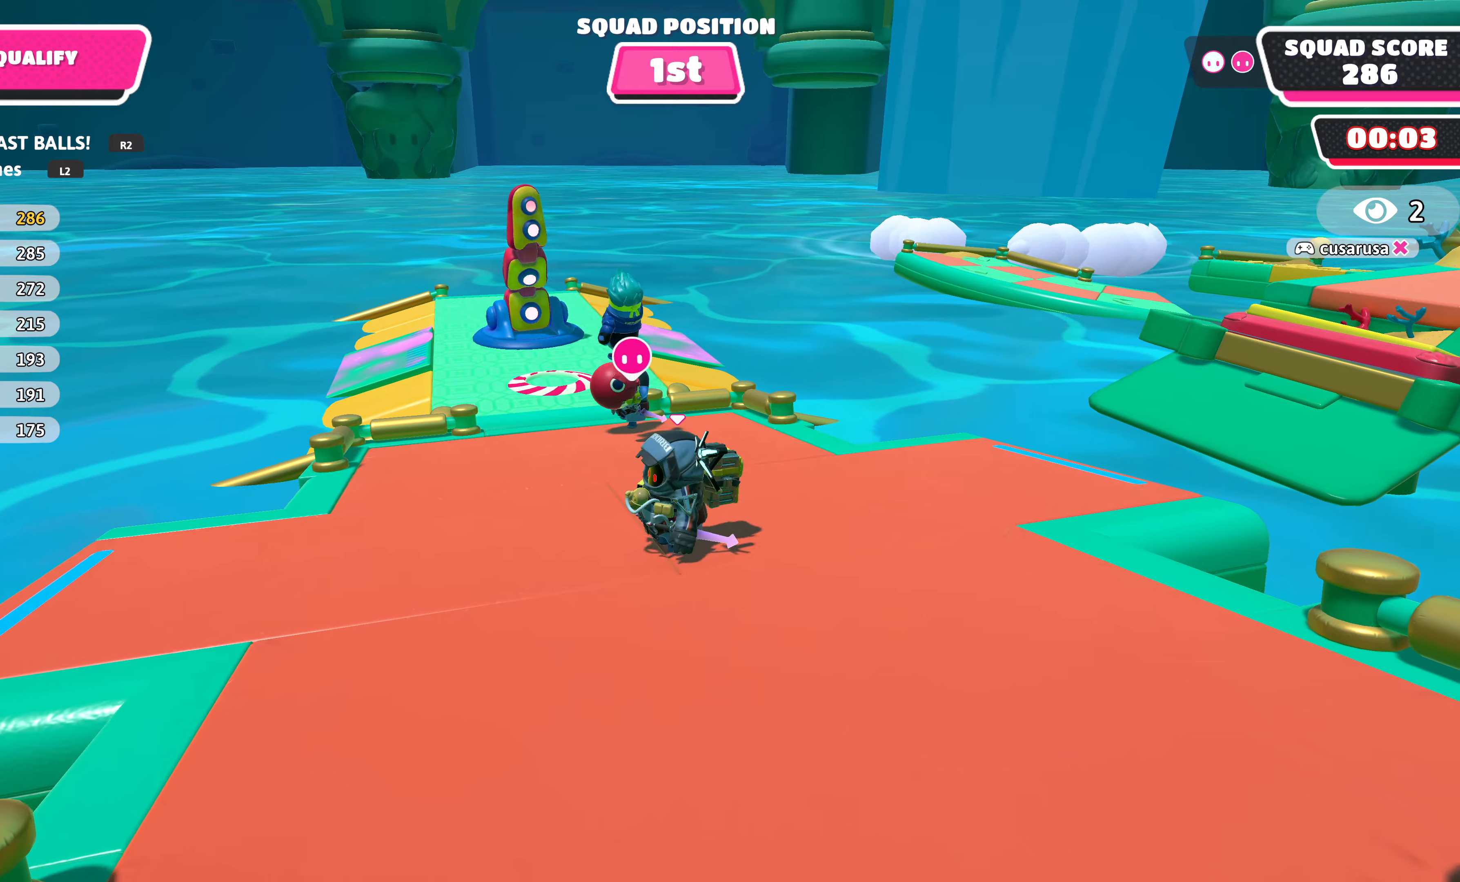
{"buttons": [], "left_stick": "center", "right_stick": "center", "events": [[83, "right_stick", "up-right"], [283, "right_stick", "center"], [300, "left_stick", "center"]]}
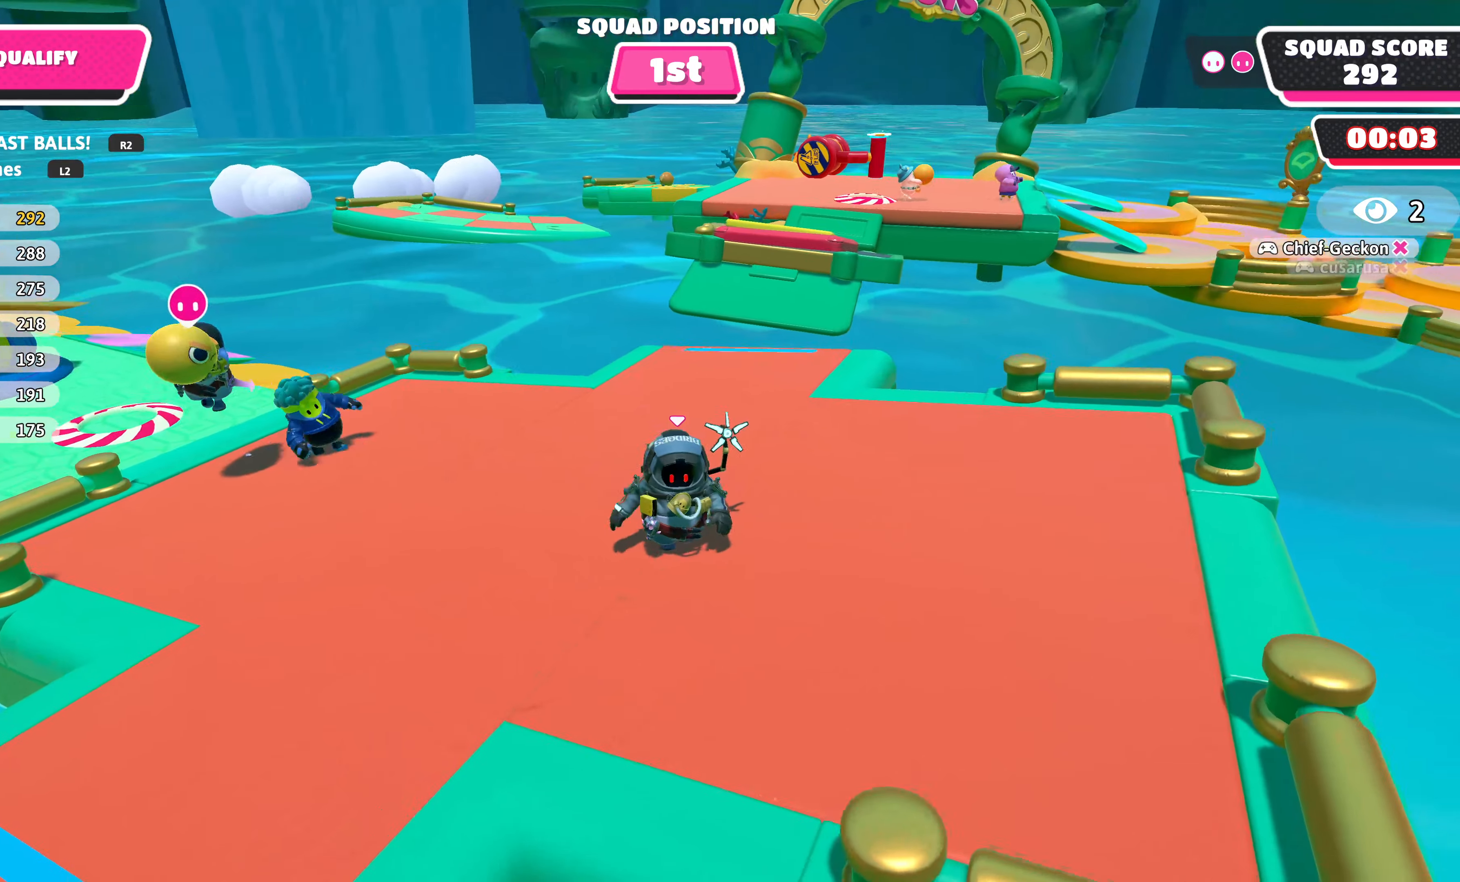
{"buttons": [], "left_stick": "center", "right_stick": "up-left", "events": [[50, "left_stick", "right"], [133, "right_stick", "left"], [216, "right_stick", "up-left"], [366, "left_stick", "center"]]}
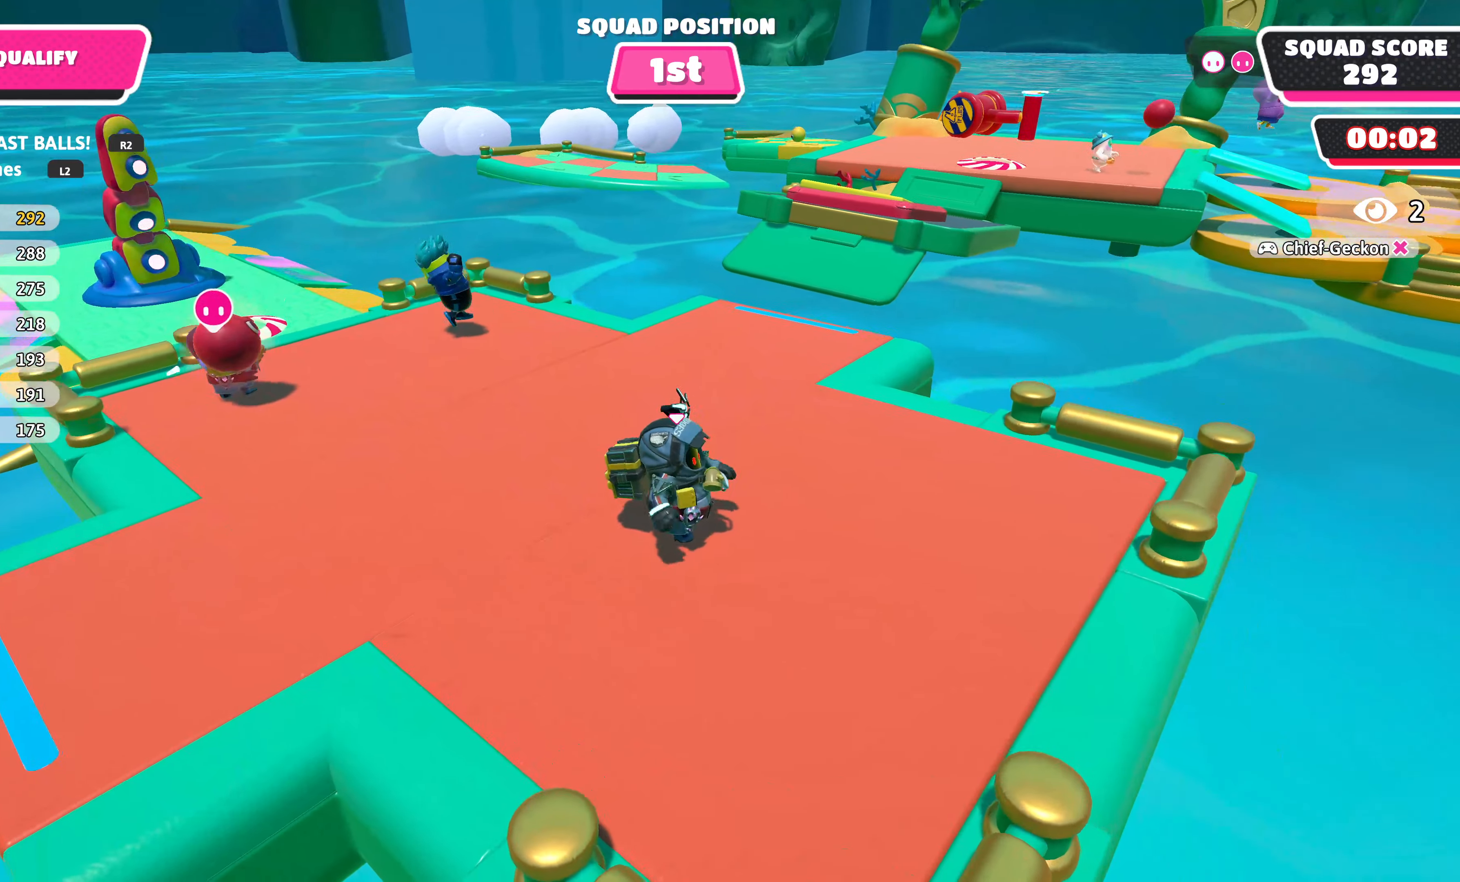
{"buttons": [], "left_stick": "center", "right_stick": "center", "events": [[50, "left_stick", "down-right"], [50, "right_stick", "center"], [283, "left_stick", "center"]]}
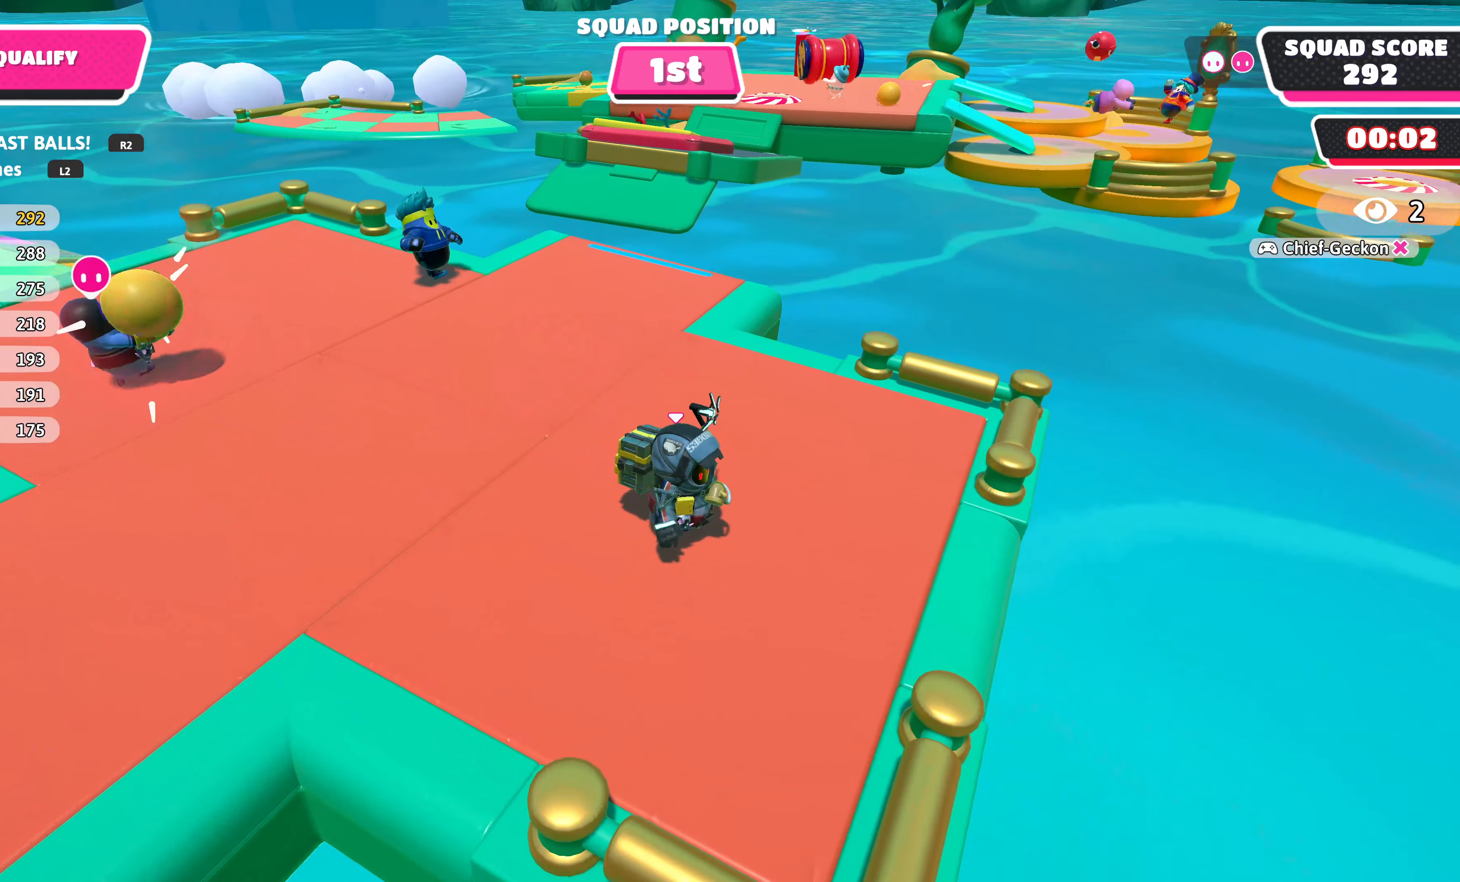
{"buttons": [], "left_stick": "left", "right_stick": "center", "events": [[33, "left_stick", "left"]]}
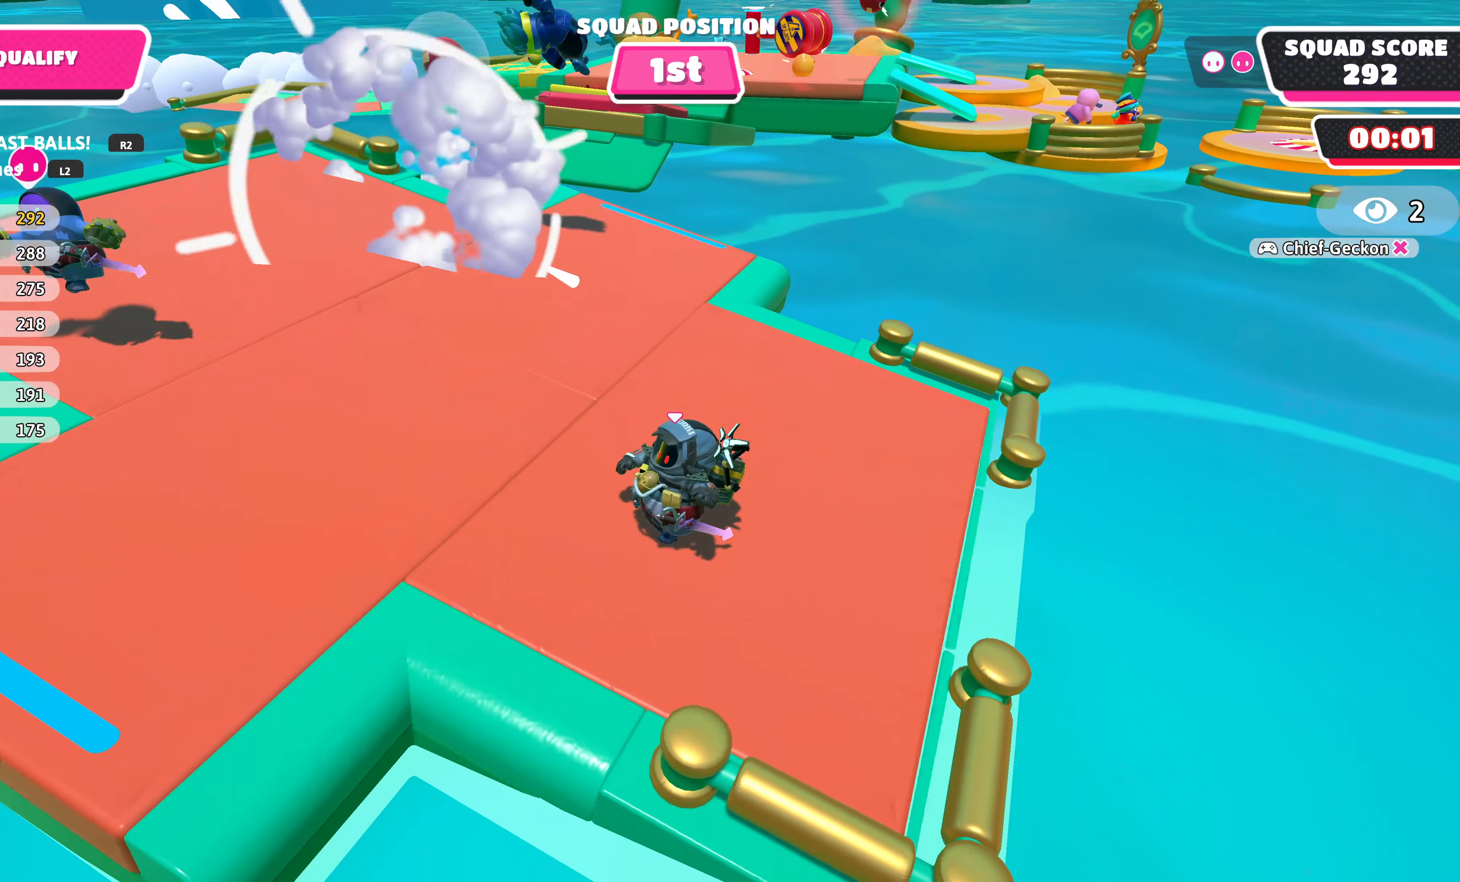
{"buttons": [], "left_stick": "up-left", "right_stick": "center", "events": [[183, "left_stick", "up-left"]]}
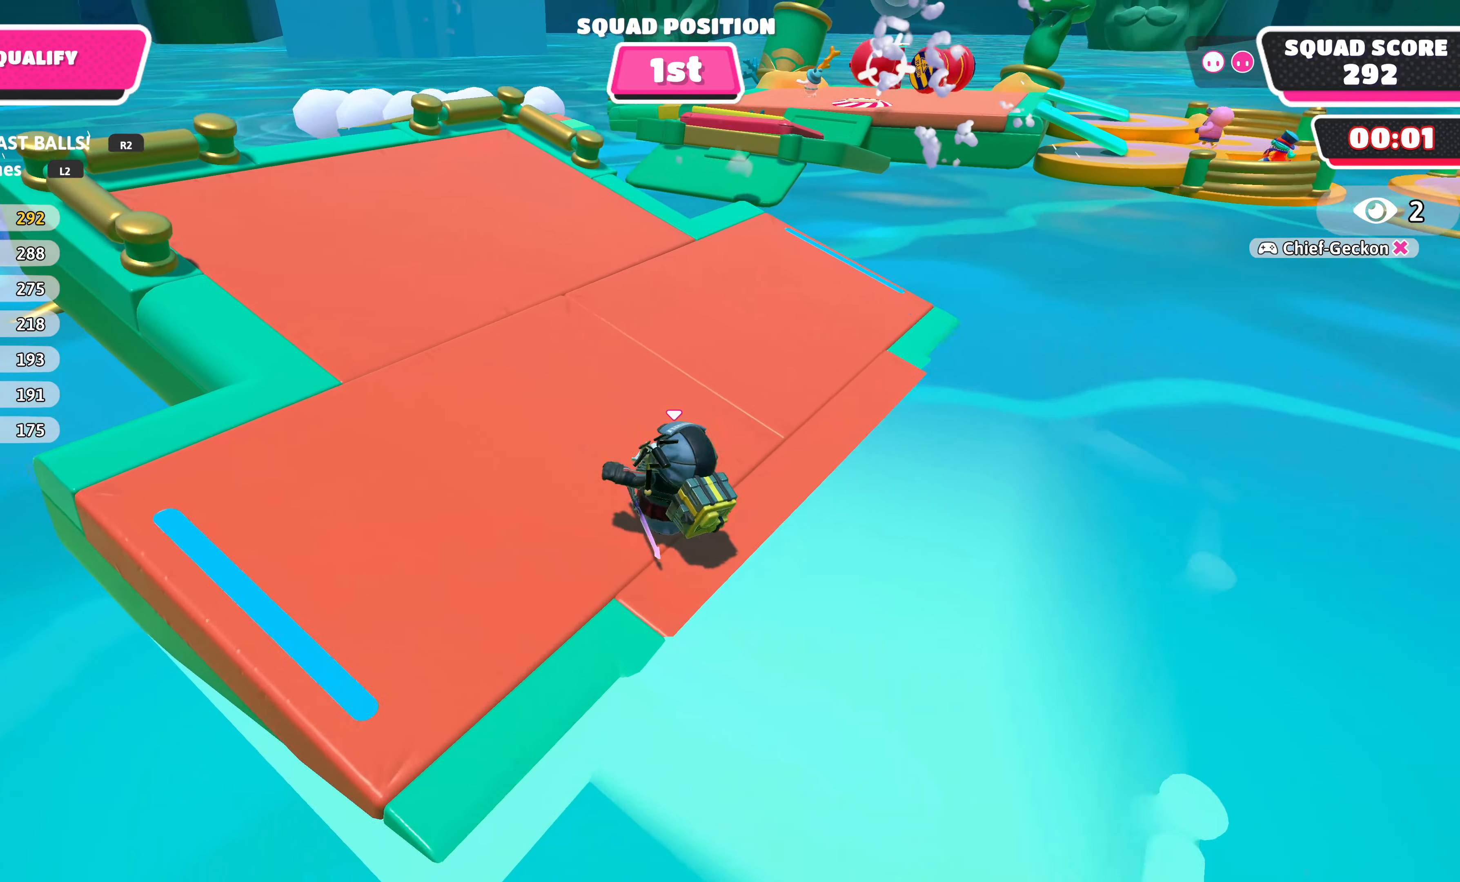
{"buttons": [], "left_stick": "up-left", "right_stick": "center", "events": []}
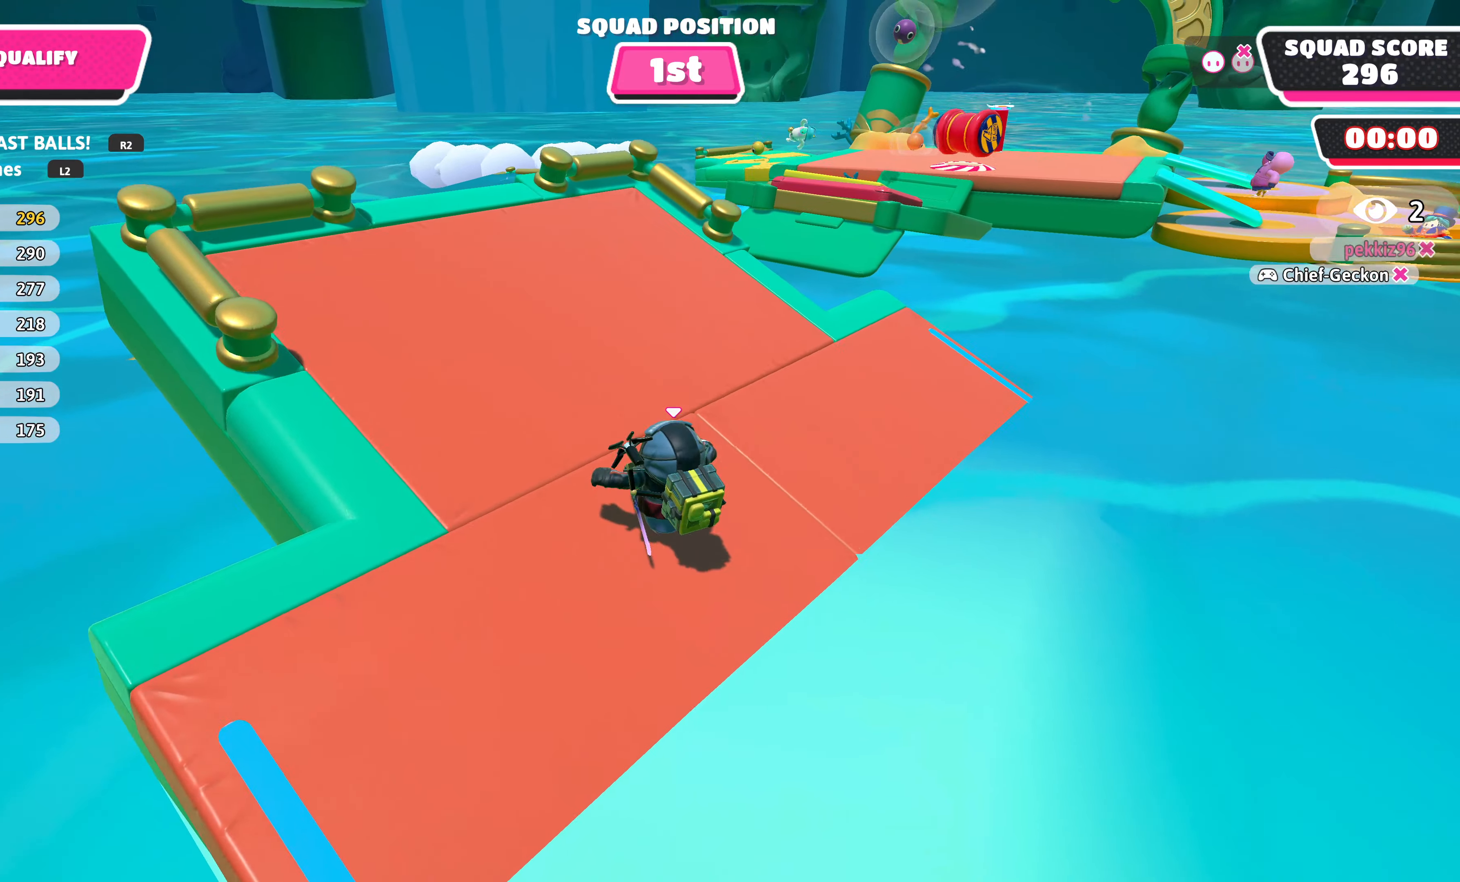
{"buttons": [], "left_stick": "up-left", "right_stick": "center", "events": []}
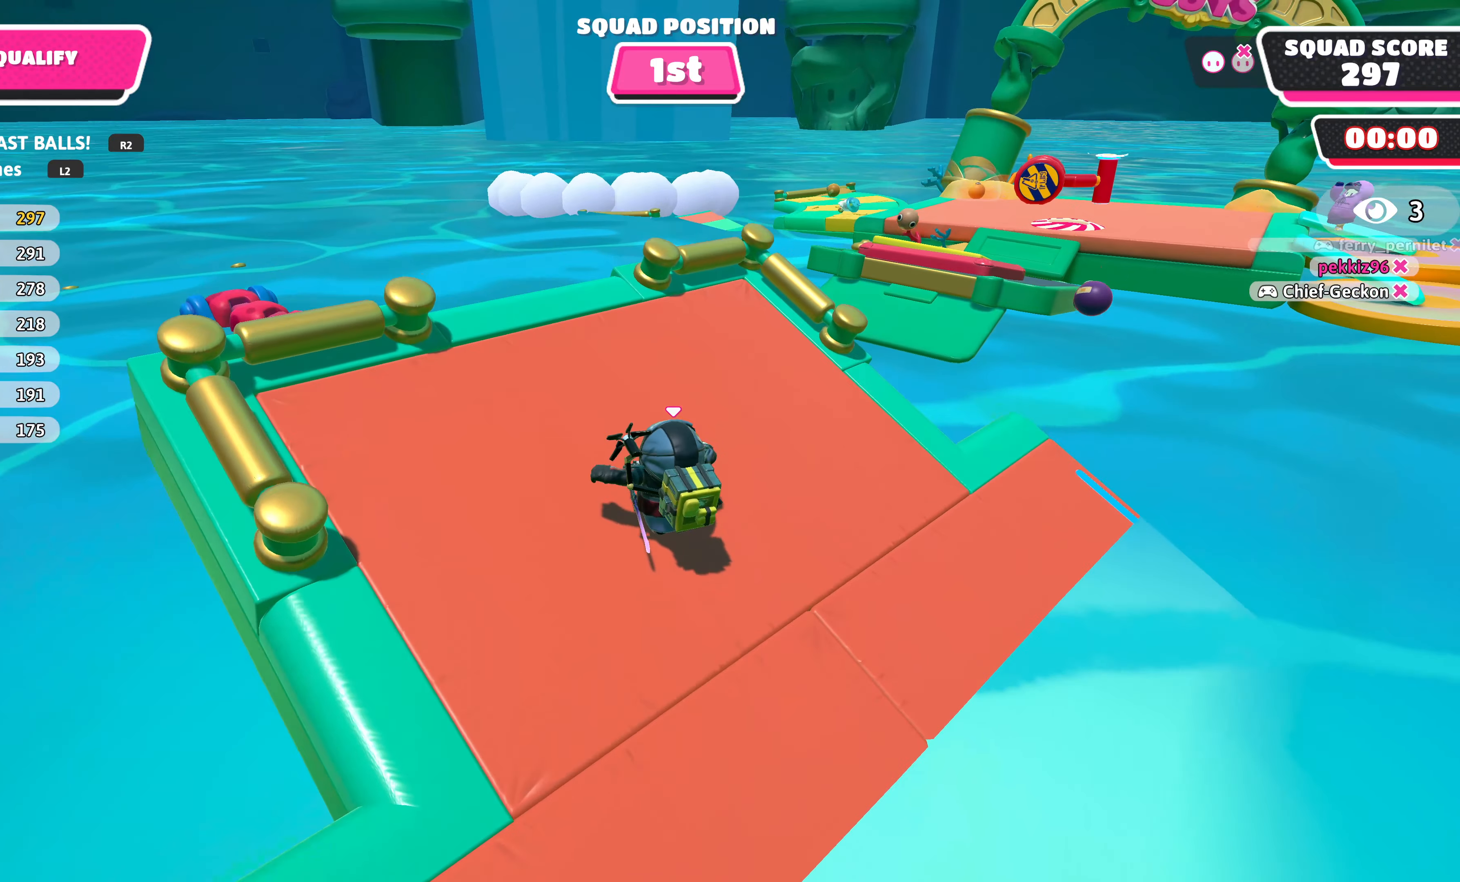
{"buttons": [], "left_stick": "center", "right_stick": "up-right", "events": [[33, "left_stick", "center"], [433, "right_stick", "up-right"]]}
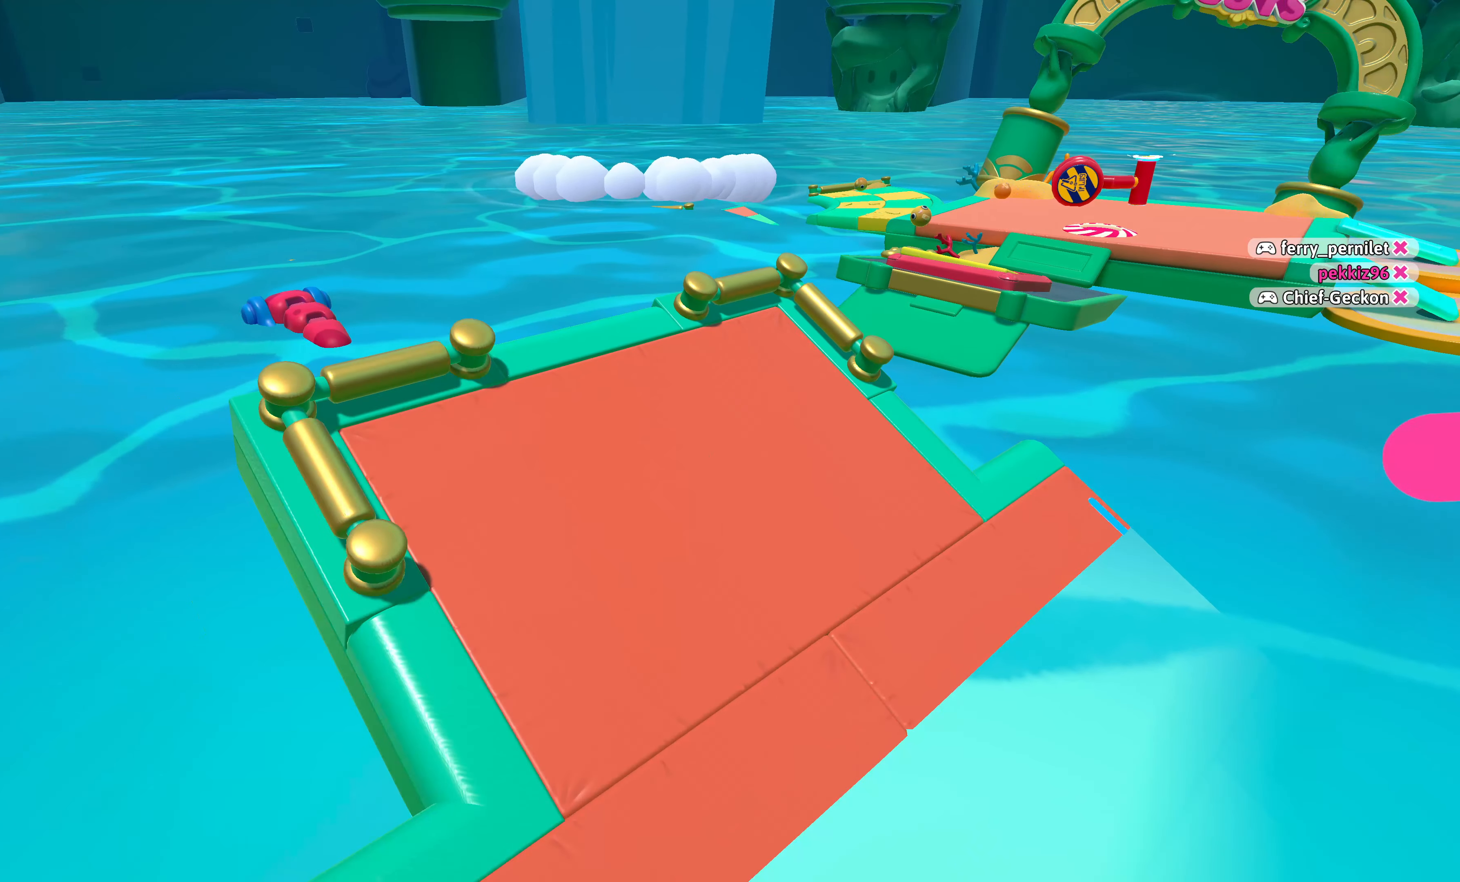
{"buttons": [], "left_stick": "center", "right_stick": "center", "events": [[116, "right_stick", "center"]]}